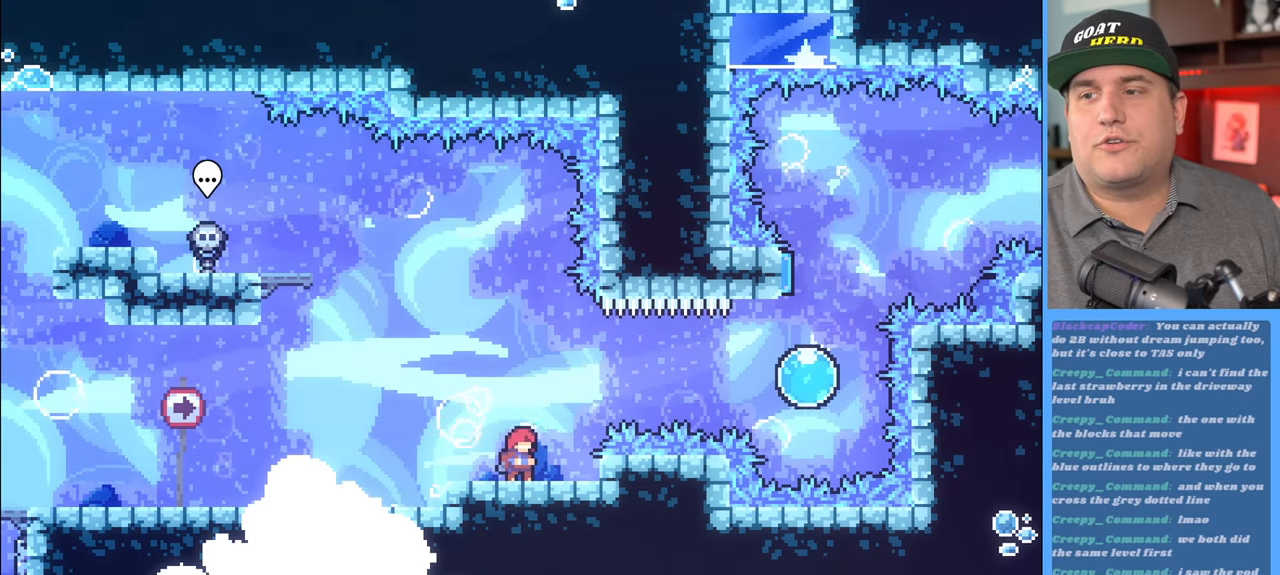
Gameplay with a controller (Xbox layout); each line is a JSON object with the inputs held at the frame after it. "events" lists button and stick changes between this image and that frame as [ms after this image, input, new state], when the widget could be followed in between.
{"buttons": ["R2"], "left_stick": "center", "right_stick": "center", "events": [[100, "R2", "down"]]}
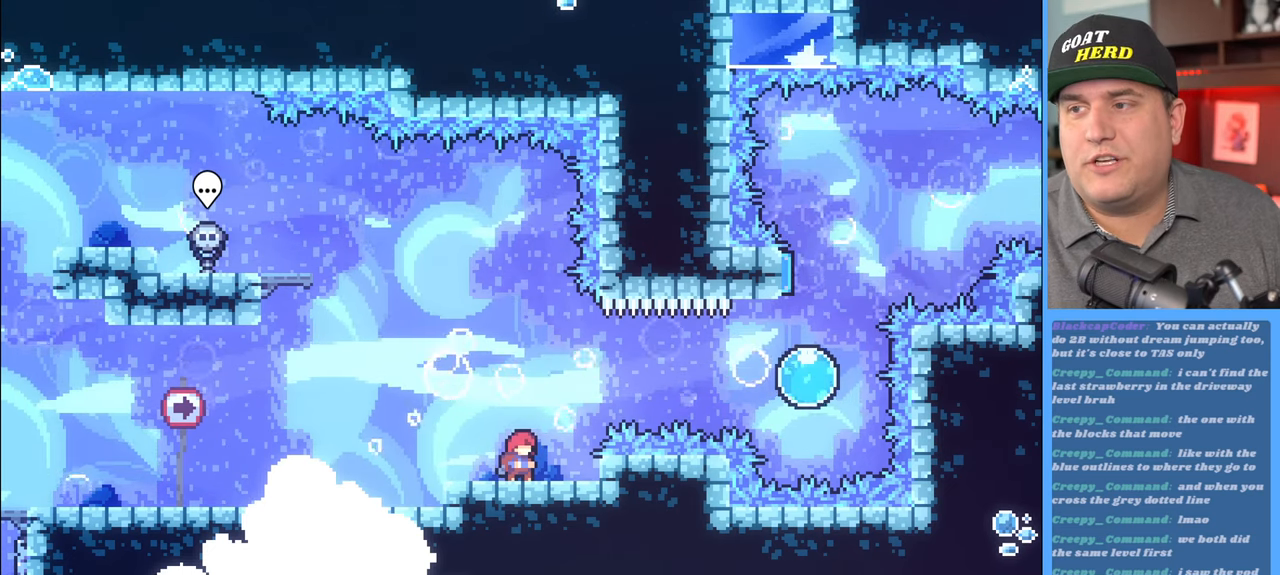
{"buttons": ["R2"], "left_stick": "center", "right_stick": "center", "events": []}
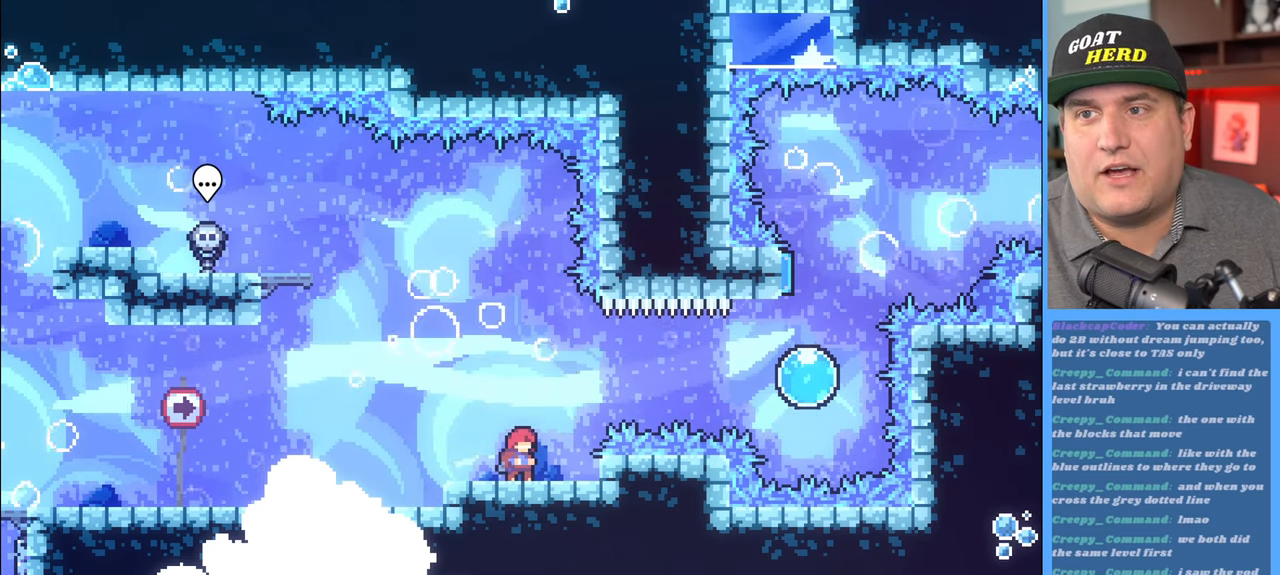
{"buttons": ["R2"], "left_stick": "center", "right_stick": "center", "events": []}
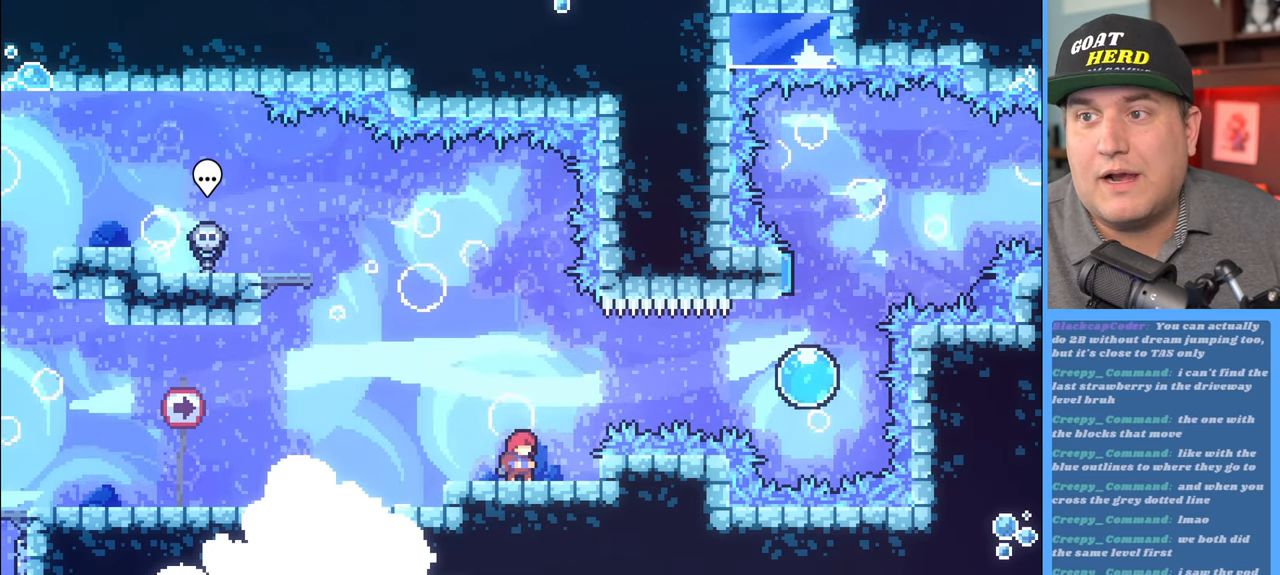
{"buttons": [], "left_stick": "center", "right_stick": "center", "events": [[467, "R2", "up"]]}
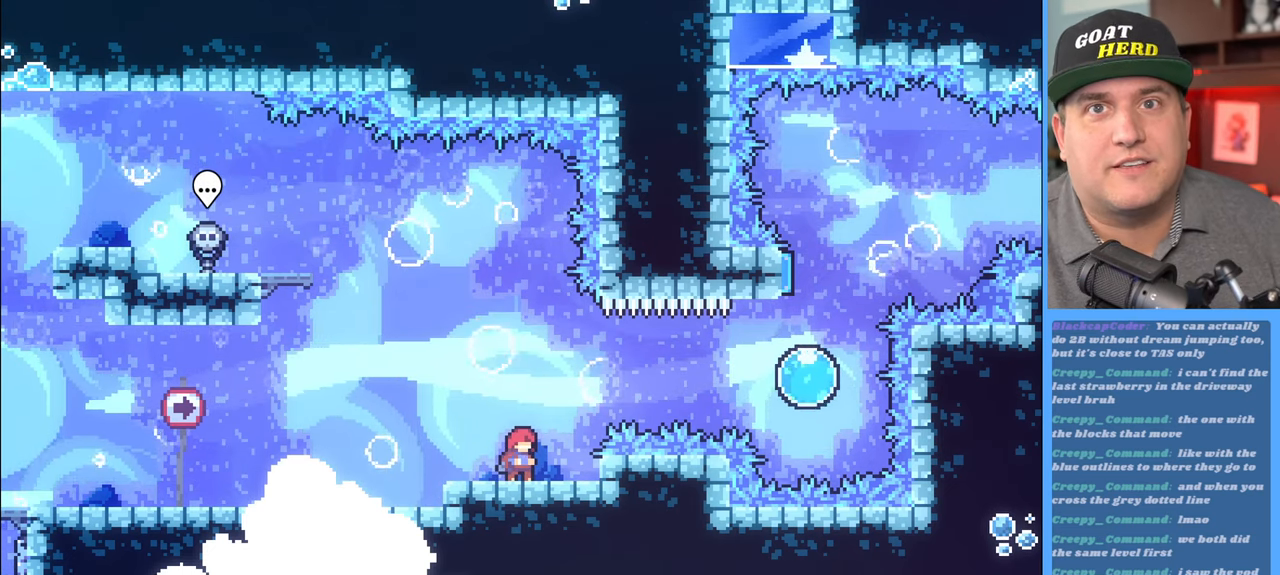
{"buttons": [], "left_stick": "center", "right_stick": "center", "events": []}
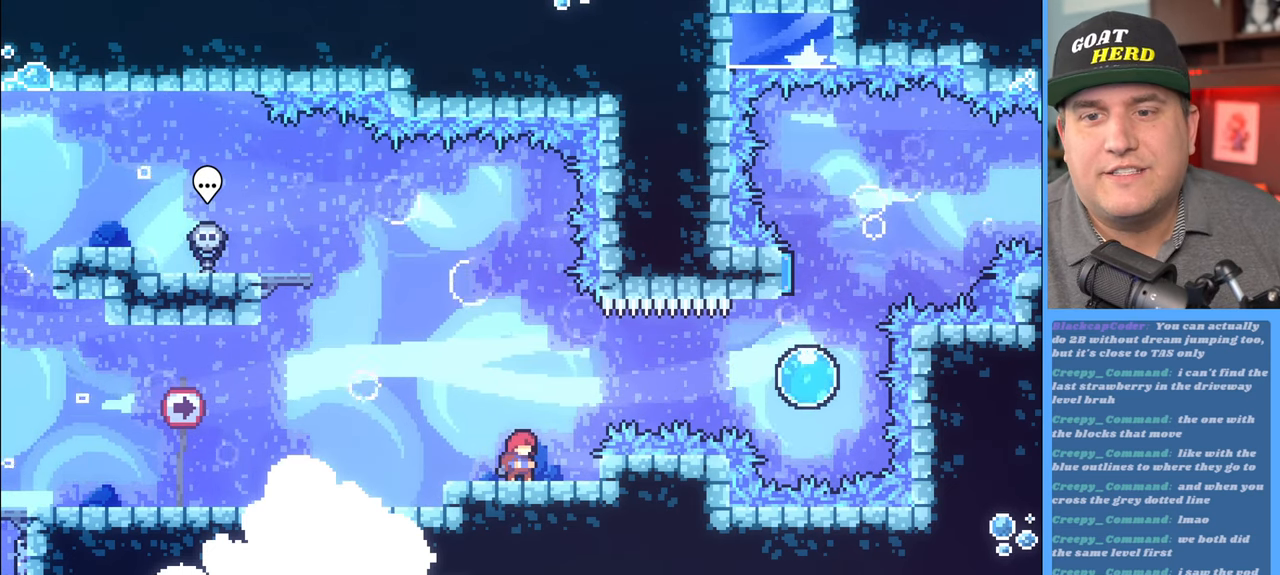
{"buttons": [], "left_stick": "center", "right_stick": "center", "events": []}
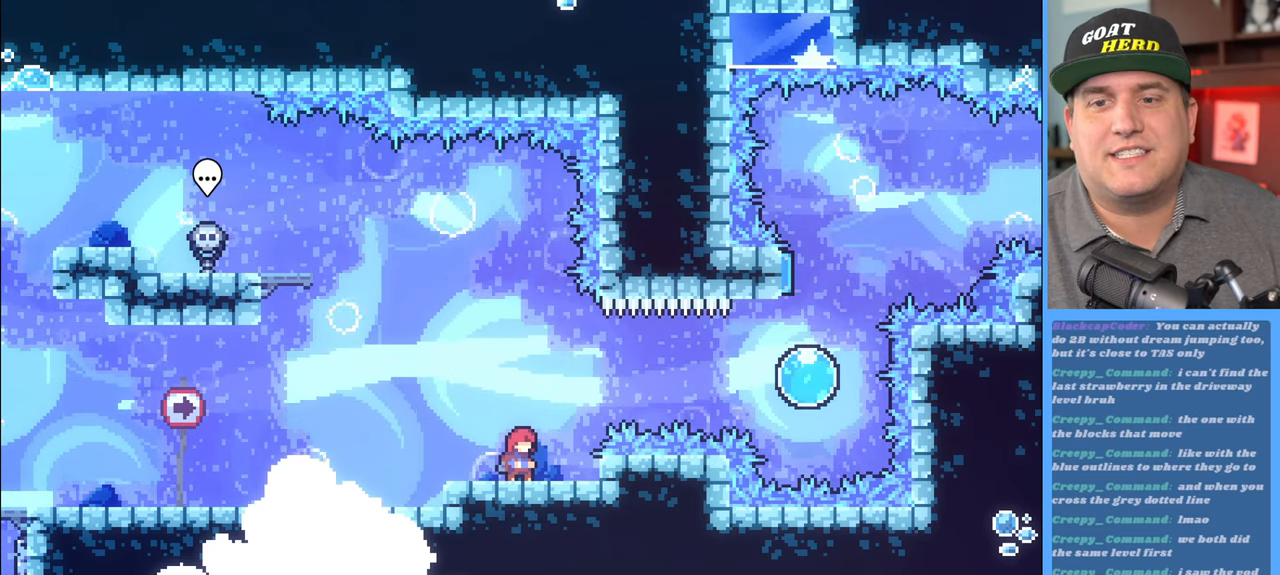
{"buttons": [], "left_stick": "center", "right_stick": "center", "events": []}
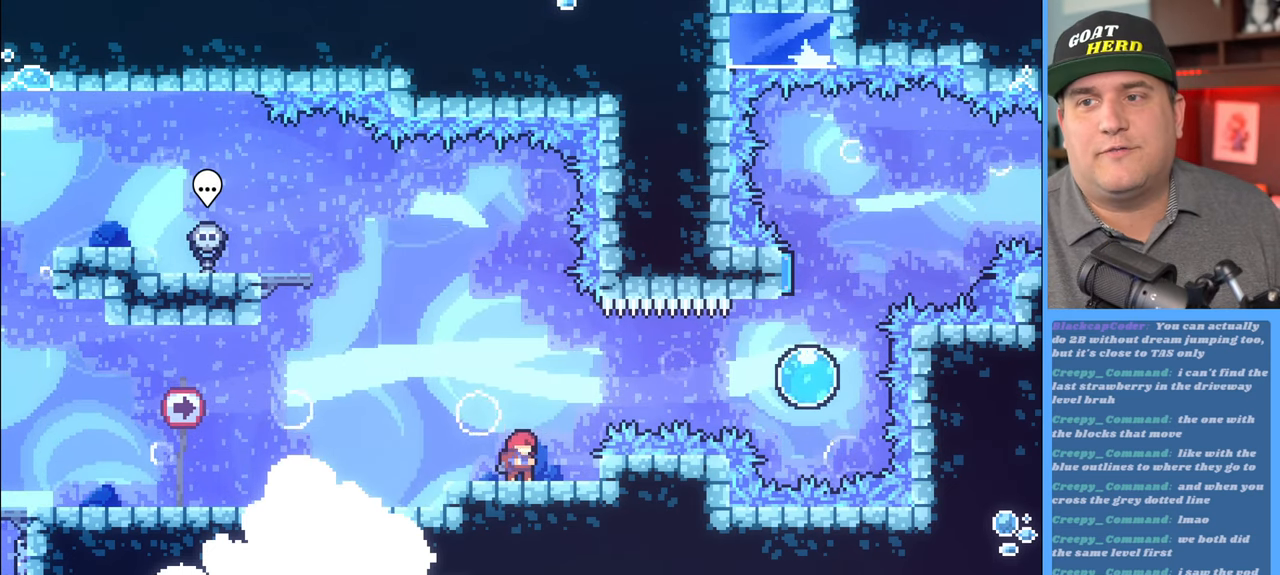
{"buttons": ["R2"], "left_stick": "center", "right_stick": "center", "events": [[217, "R2", "down"]]}
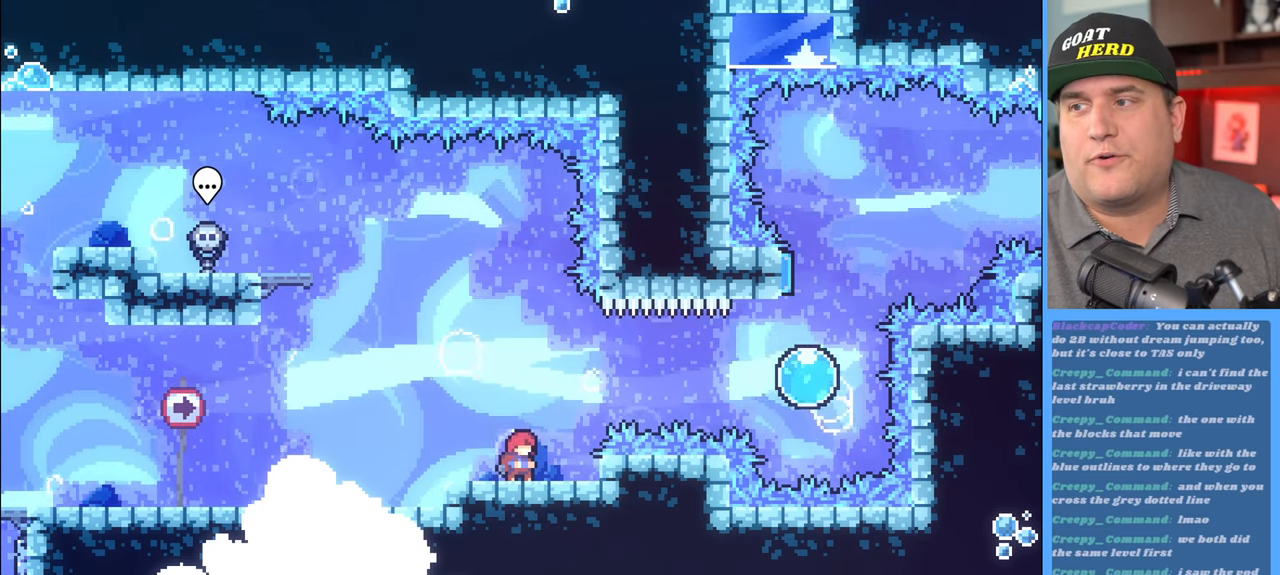
{"buttons": ["R2"], "left_stick": "center", "right_stick": "center", "events": []}
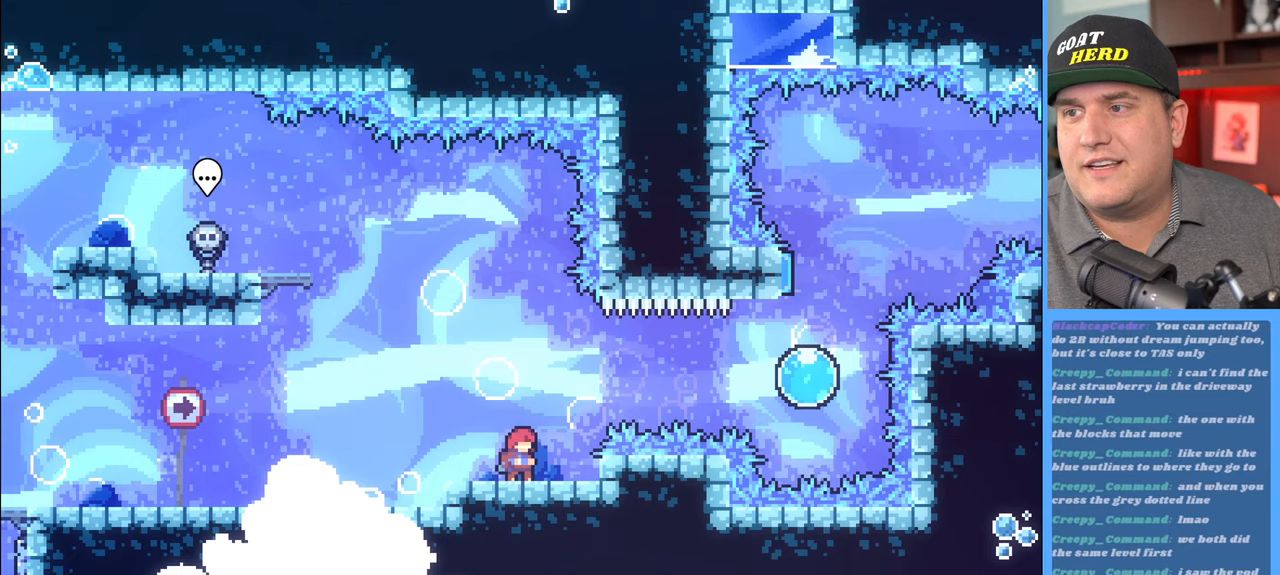
{"buttons": ["R2"], "left_stick": "center", "right_stick": "center", "events": []}
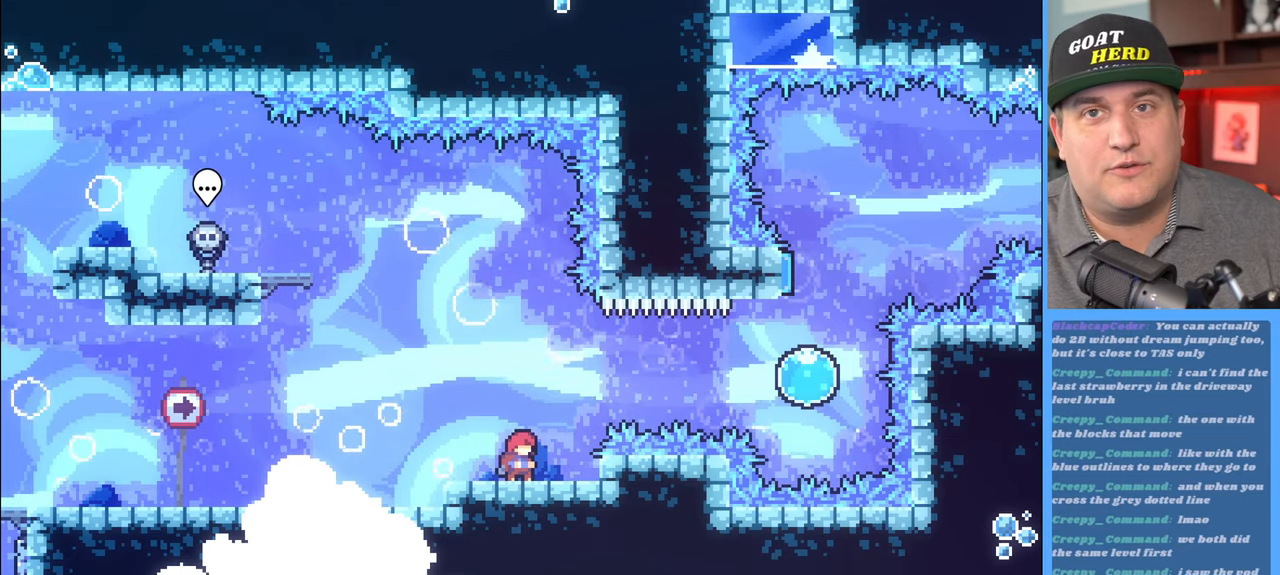
{"buttons": ["R2"], "left_stick": "center", "right_stick": "center", "events": []}
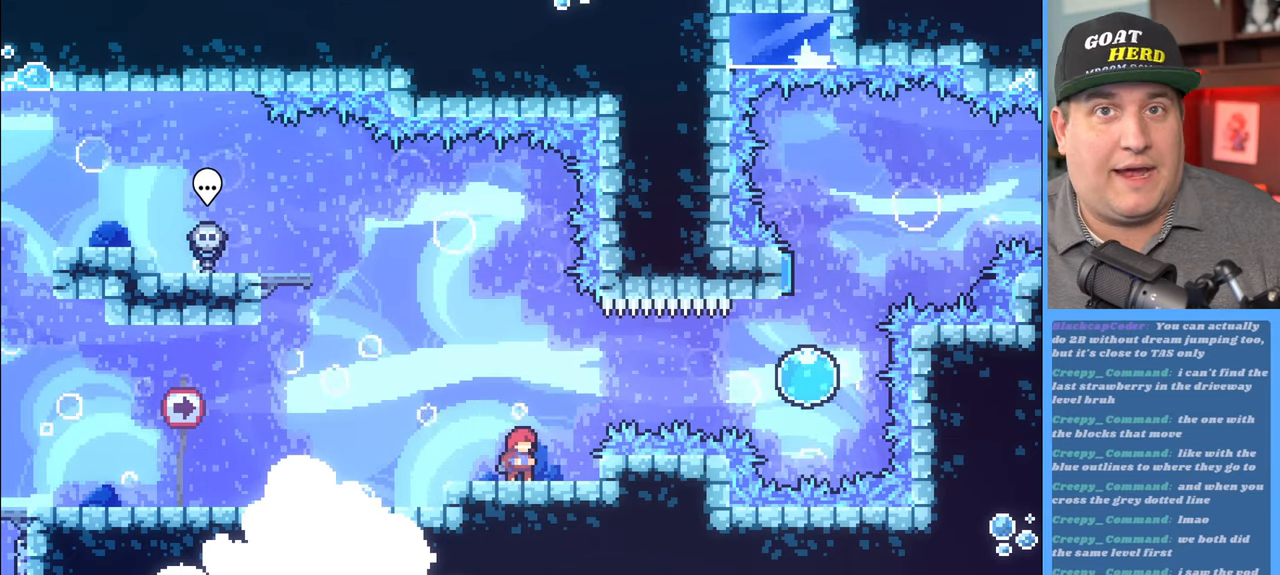
{"buttons": ["R2"], "left_stick": "center", "right_stick": "center", "events": []}
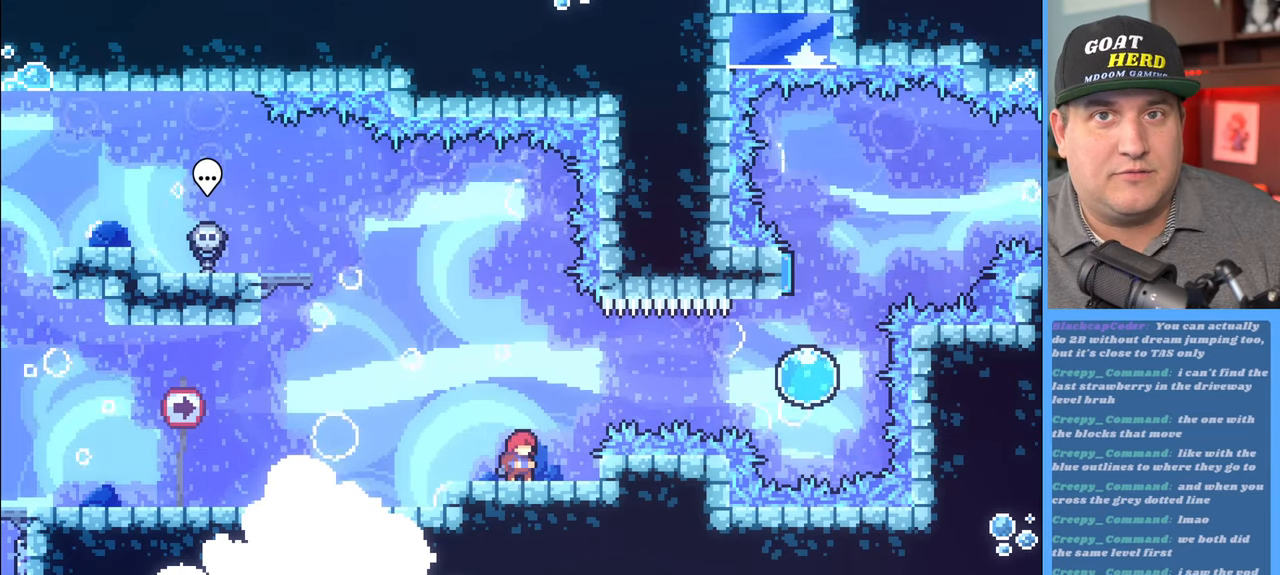
{"buttons": ["R2"], "left_stick": "center", "right_stick": "center", "events": []}
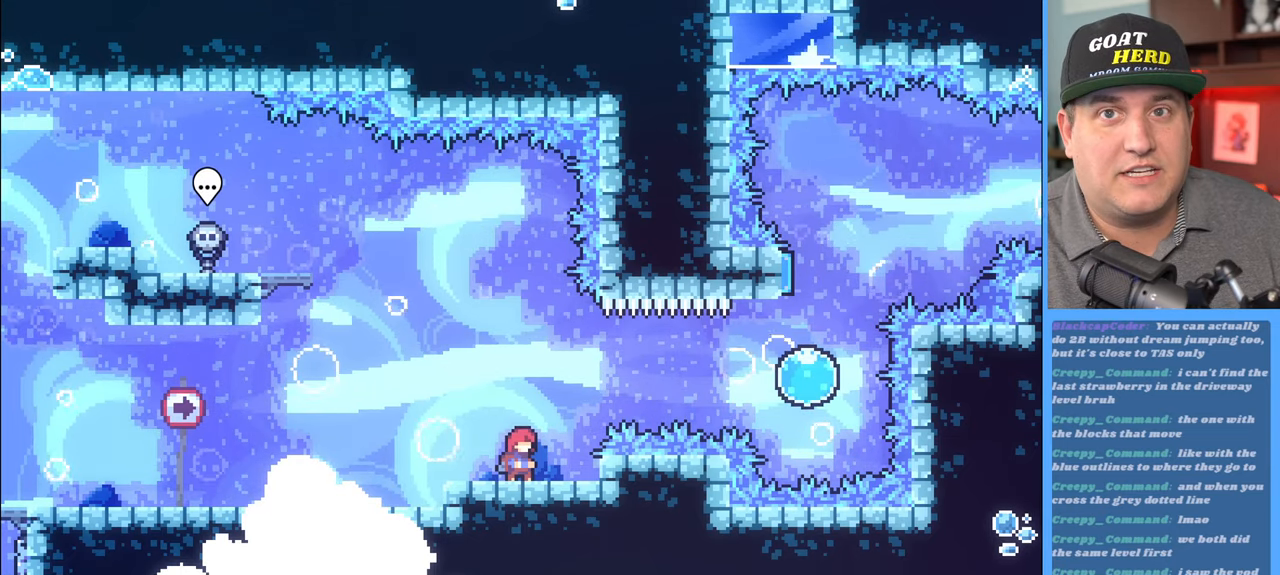
{"buttons": [], "left_stick": "center", "right_stick": "center", "events": [[200, "R2", "up"]]}
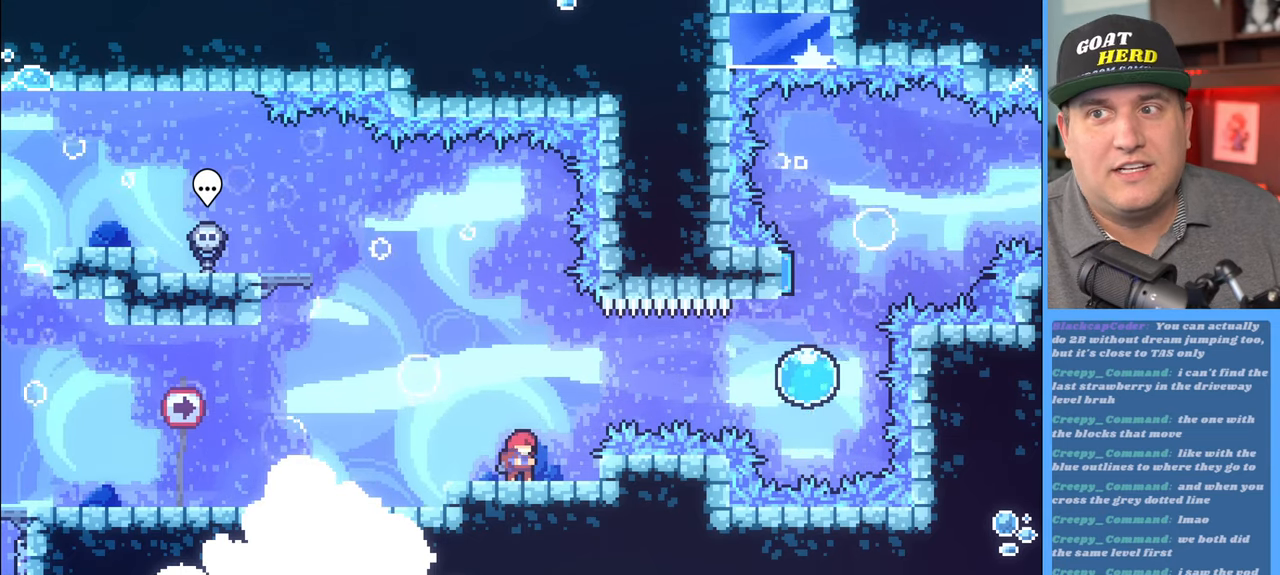
{"buttons": ["R2"], "left_stick": "center", "right_stick": "center", "events": [[350, "R2", "down"]]}
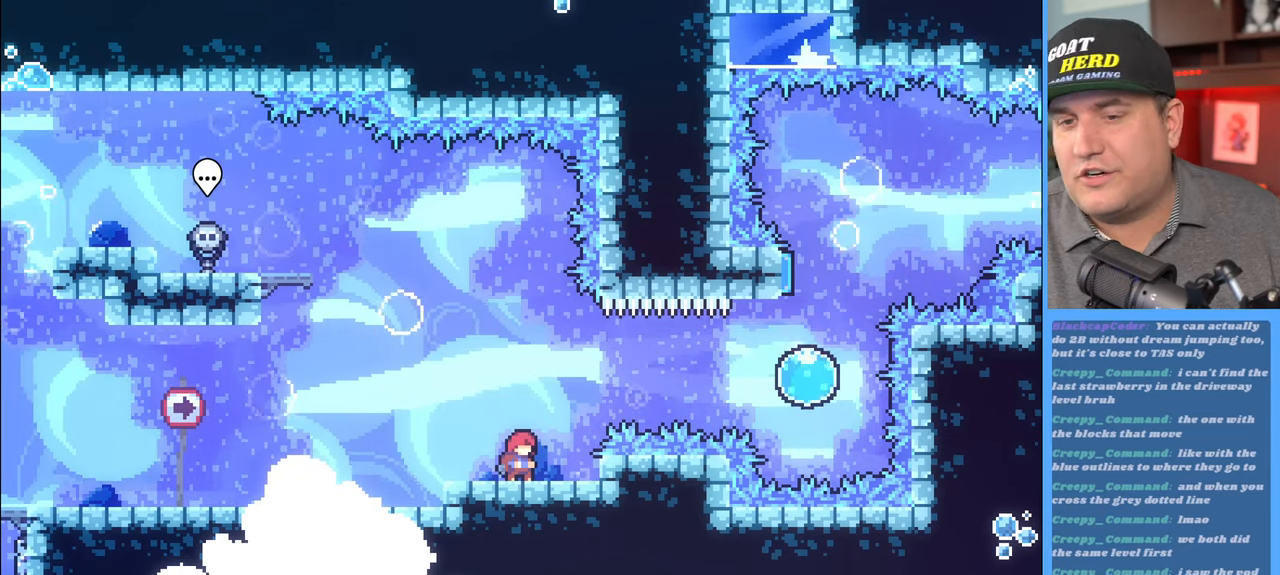
{"buttons": ["R2"], "left_stick": "center", "right_stick": "center", "events": []}
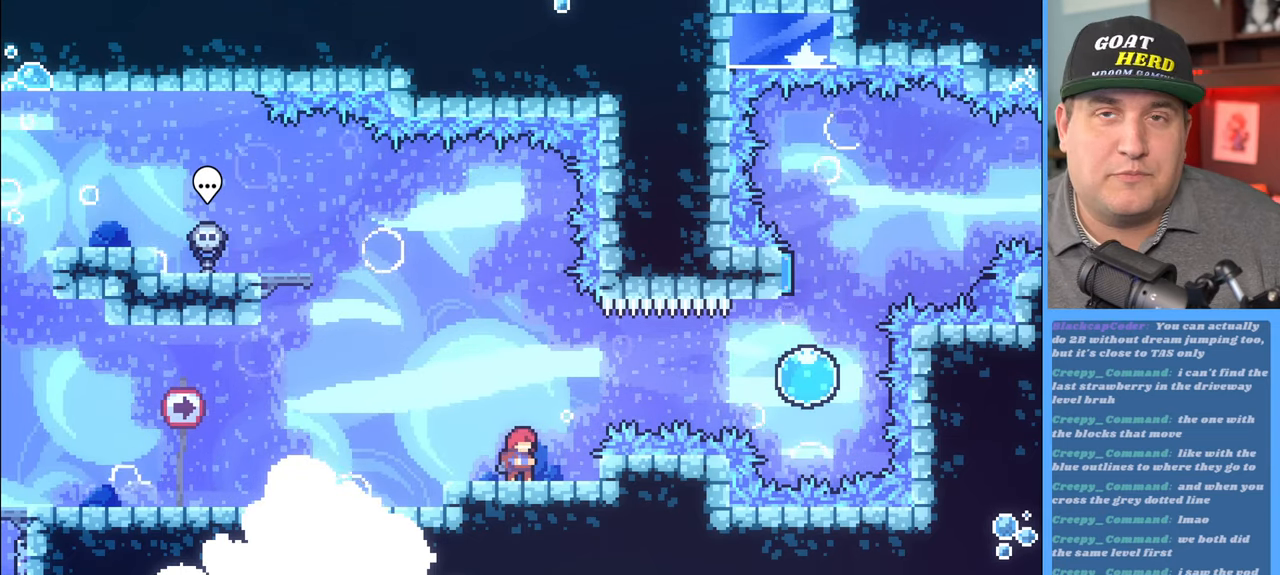
{"buttons": ["A", "R2"], "left_stick": "right", "right_stick": "center", "events": [[467, "left_stick", "right"], [500, "A", "down"]]}
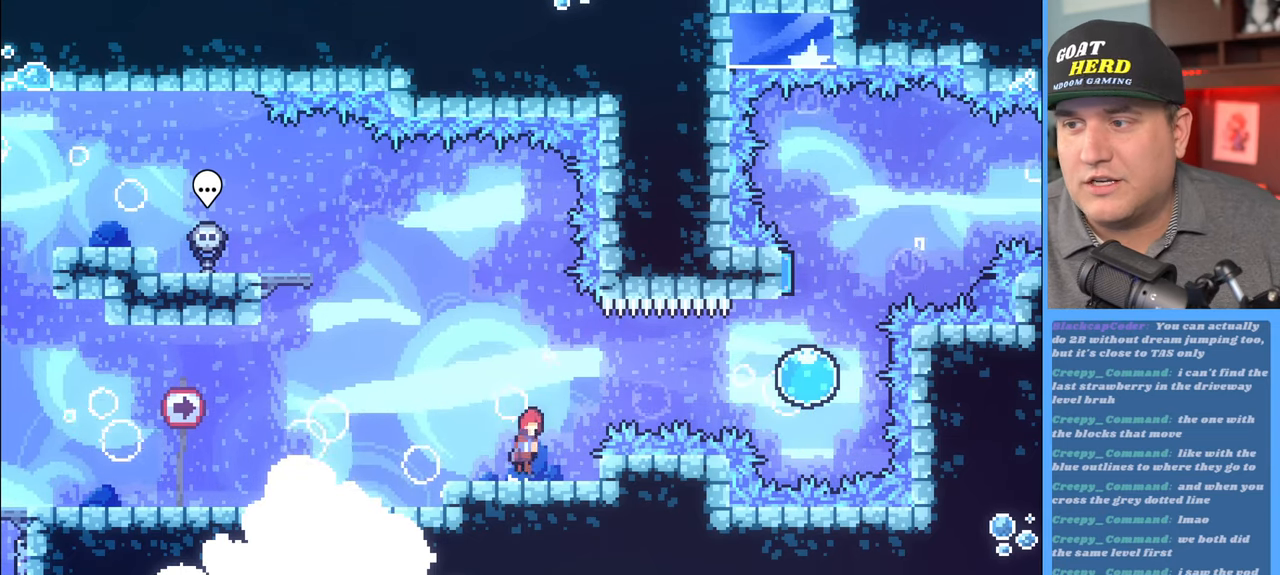
{"buttons": ["R2"], "left_stick": "right", "right_stick": "center", "events": [[200, "A", "up"], [267, "X", "down"], [400, "X", "up"]]}
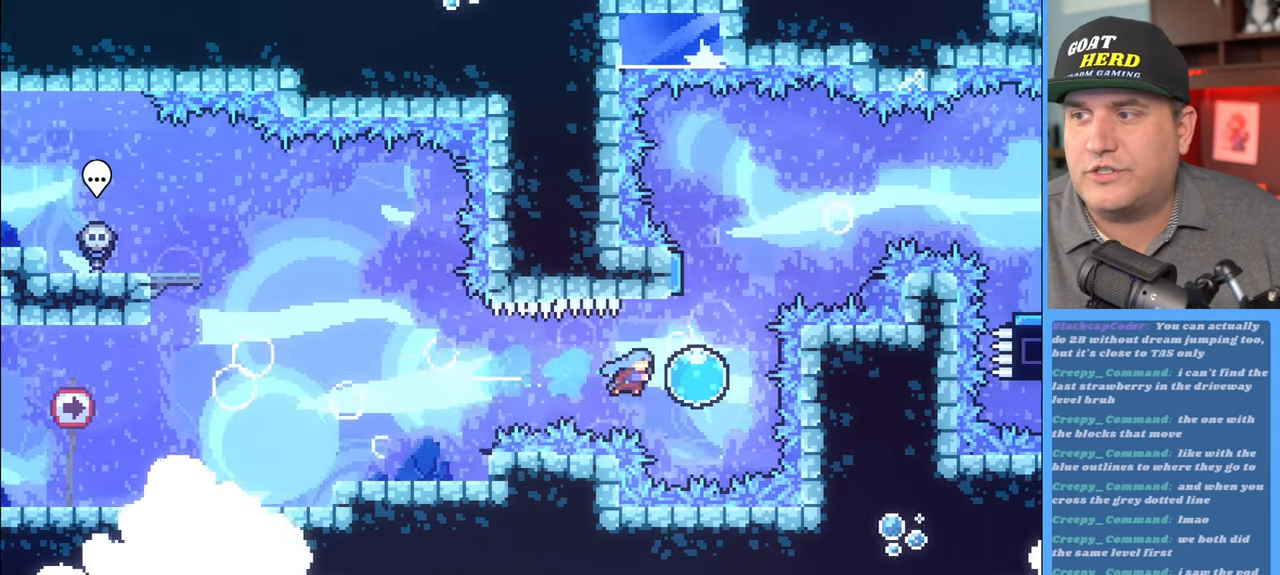
{"buttons": ["R2"], "left_stick": "up", "right_stick": "center", "events": [[83, "left_stick", "up"]]}
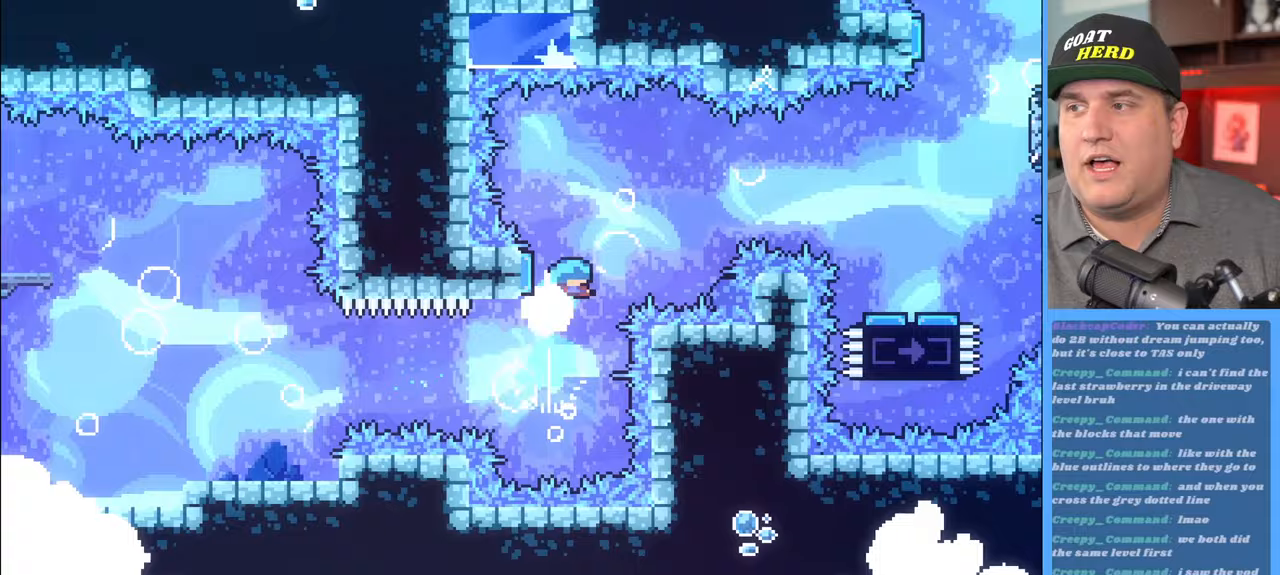
{"buttons": ["R2"], "left_stick": "right", "right_stick": "center", "events": [[33, "left_stick", "up-right"], [250, "left_stick", "right"]]}
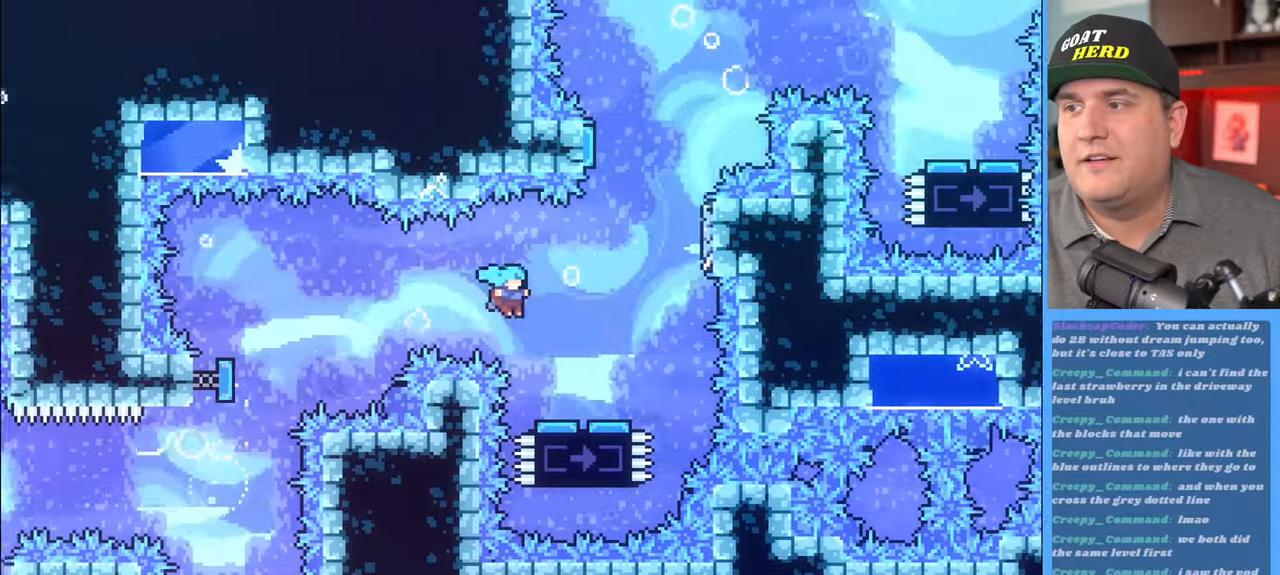
{"buttons": ["R2"], "left_stick": "right", "right_stick": "center", "events": [[167, "left_stick", "center"], [233, "left_stick", "right"]]}
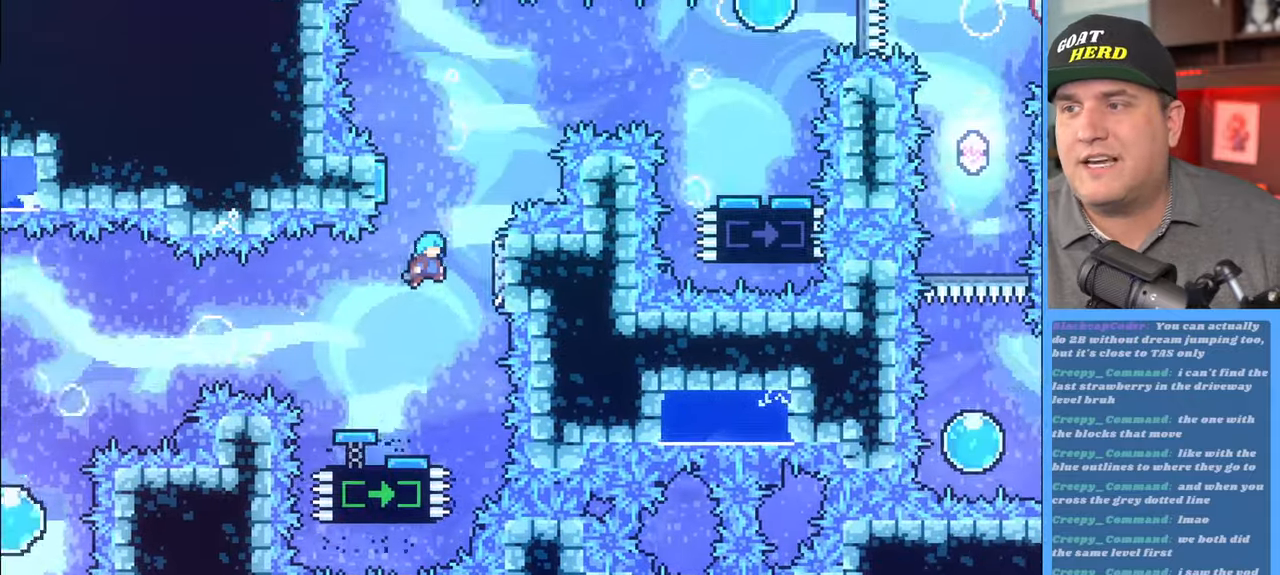
{"buttons": ["A", "R2"], "left_stick": "up-left", "right_stick": "center", "events": [[300, "A", "down"], [300, "left_stick", "up-left"]]}
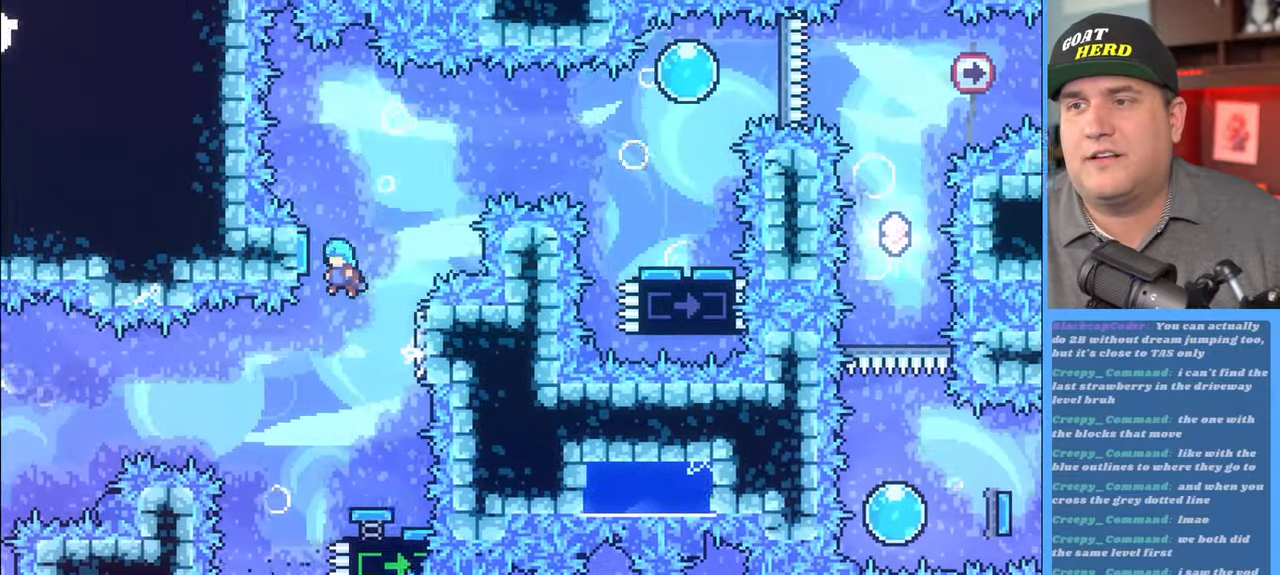
{"buttons": ["R2"], "left_stick": "up-right", "right_stick": "center", "events": [[133, "A", "up"], [200, "left_stick", "up-right"]]}
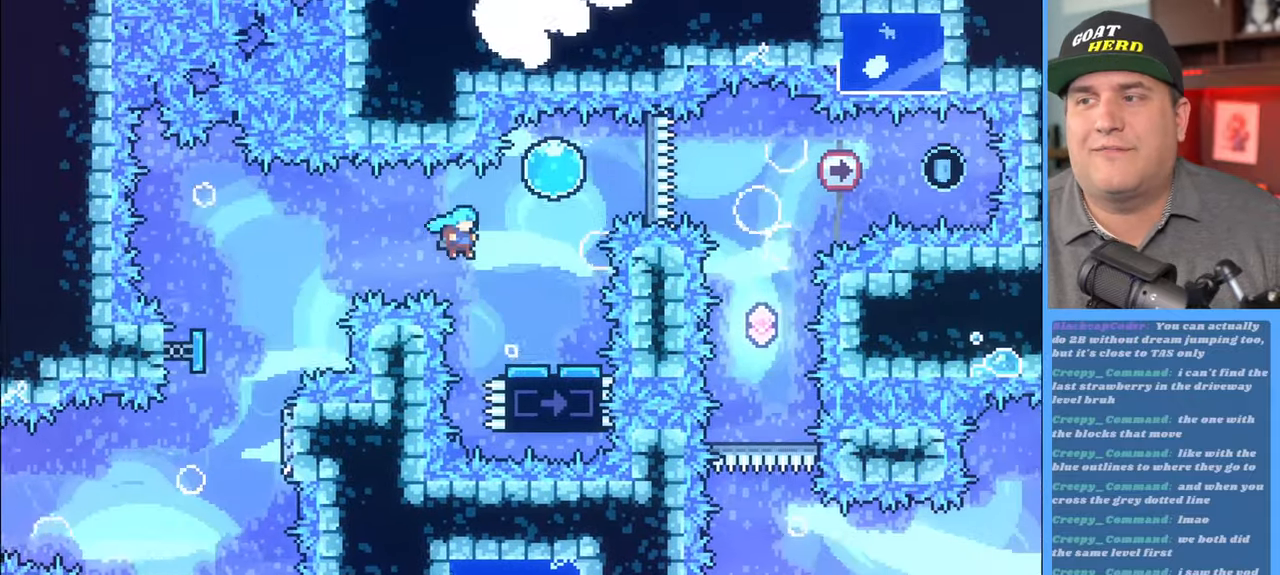
{"buttons": ["A", "R2"], "left_stick": "up-right", "right_stick": "center", "events": [[200, "left_stick", "center"], [333, "left_stick", "up"], [400, "A", "down"], [500, "left_stick", "up-right"]]}
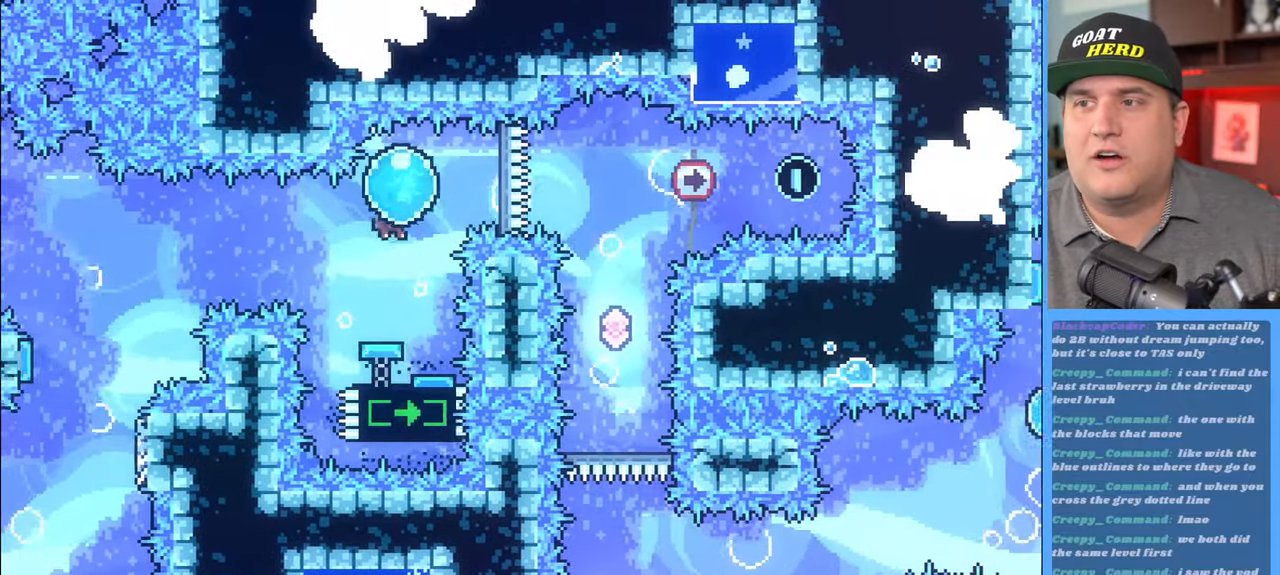
{"buttons": ["R2"], "left_stick": "right", "right_stick": "center", "events": [[50, "A", "up"], [133, "left_stick", "right"]]}
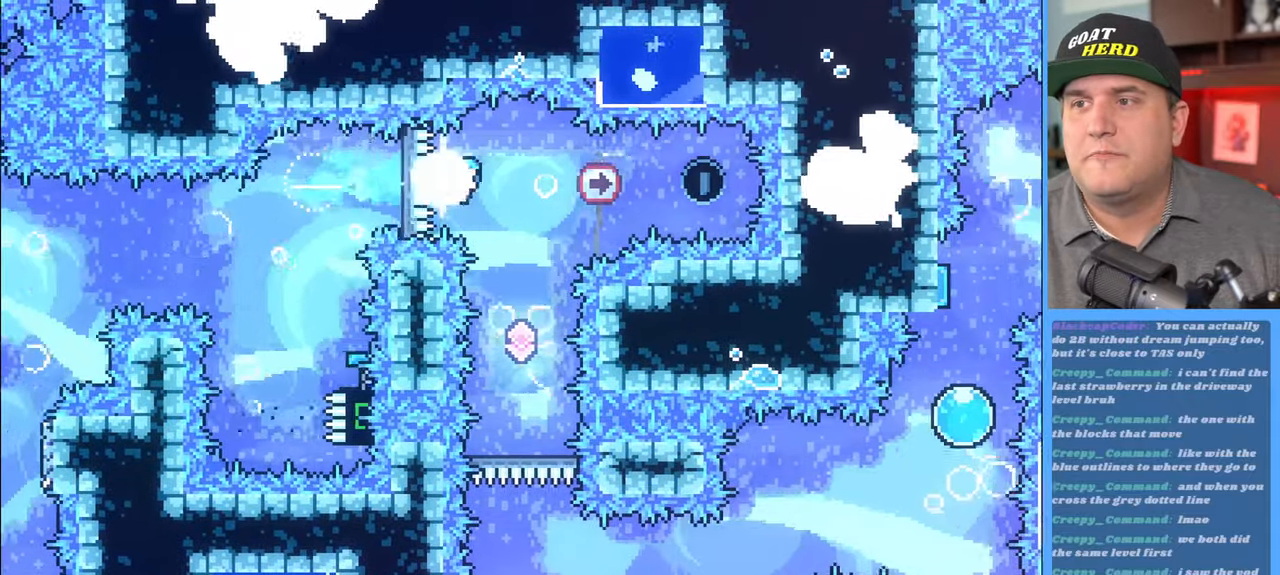
{"buttons": ["R2"], "left_stick": "center", "right_stick": "center", "events": [[67, "left_stick", "center"], [183, "left_stick", "up-left"], [400, "left_stick", "center"]]}
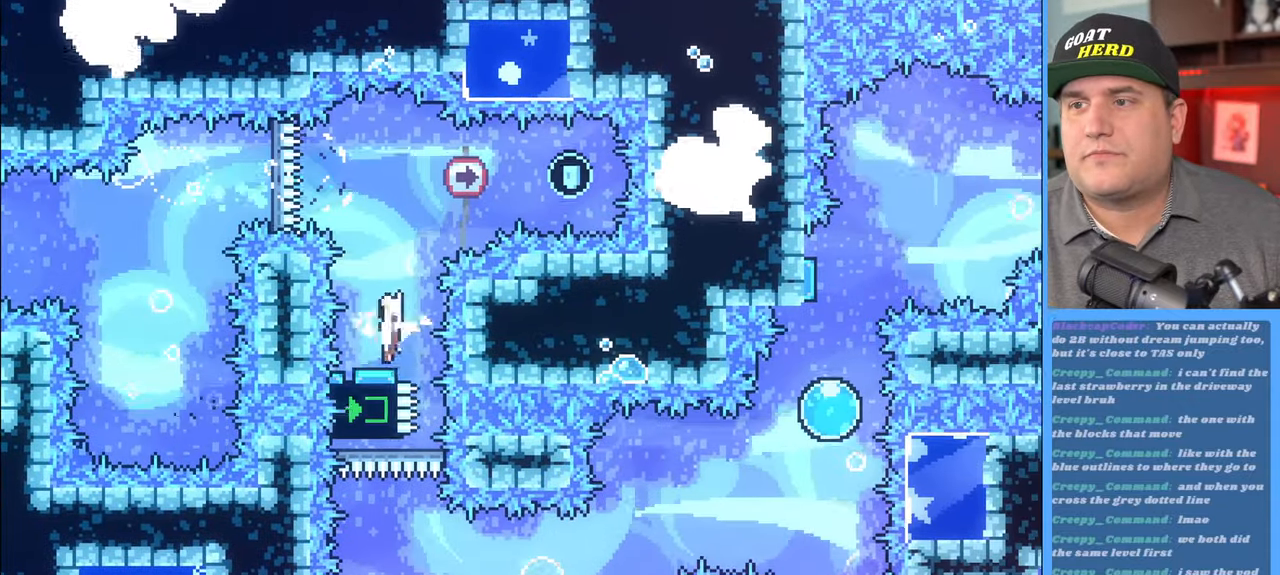
{"buttons": ["X", "R2"], "left_stick": "right", "right_stick": "center", "events": [[67, "left_stick", "right"], [500, "X", "down"]]}
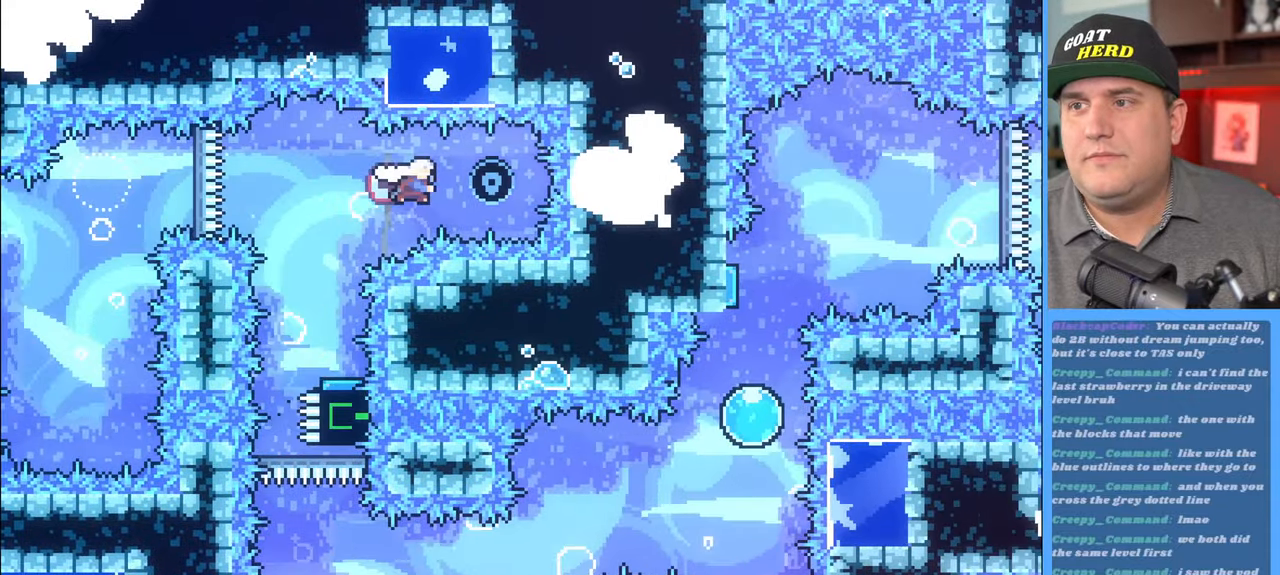
{"buttons": ["R2"], "left_stick": "left", "right_stick": "center", "events": [[100, "X", "up"], [150, "left_stick", "up-left"], [200, "L3", "down"], [250, "X", "down"], [350, "X", "up"], [450, "L3", "up"], [450, "left_stick", "left"]]}
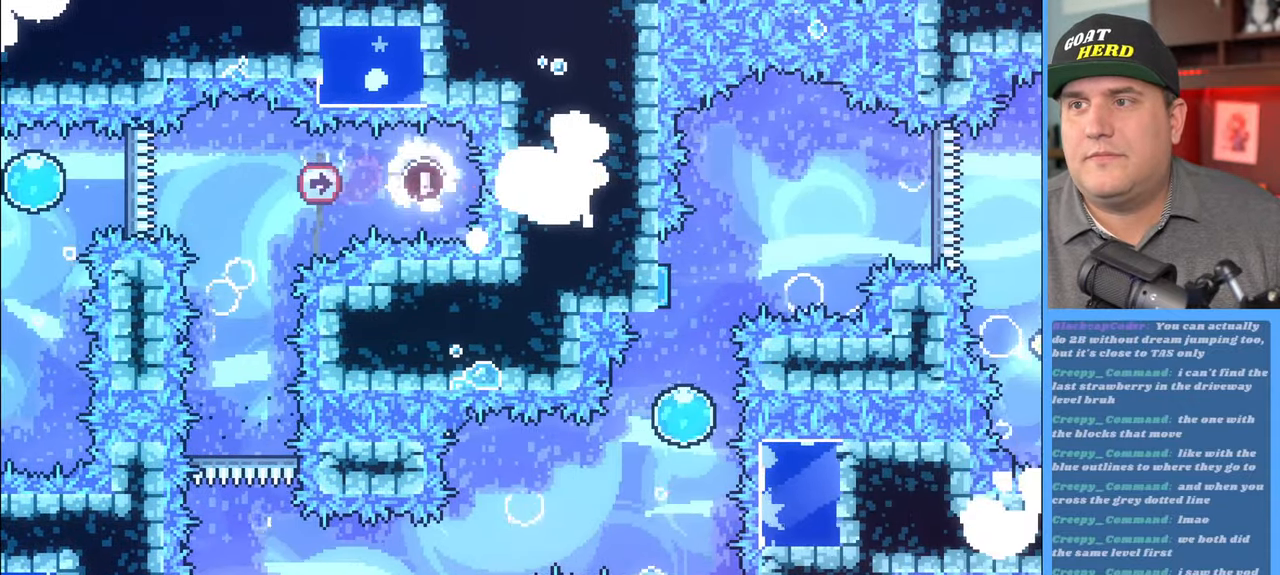
{"buttons": [], "left_stick": "center", "right_stick": "center", "events": [[67, "left_stick", "center"], [100, "R2", "up"]]}
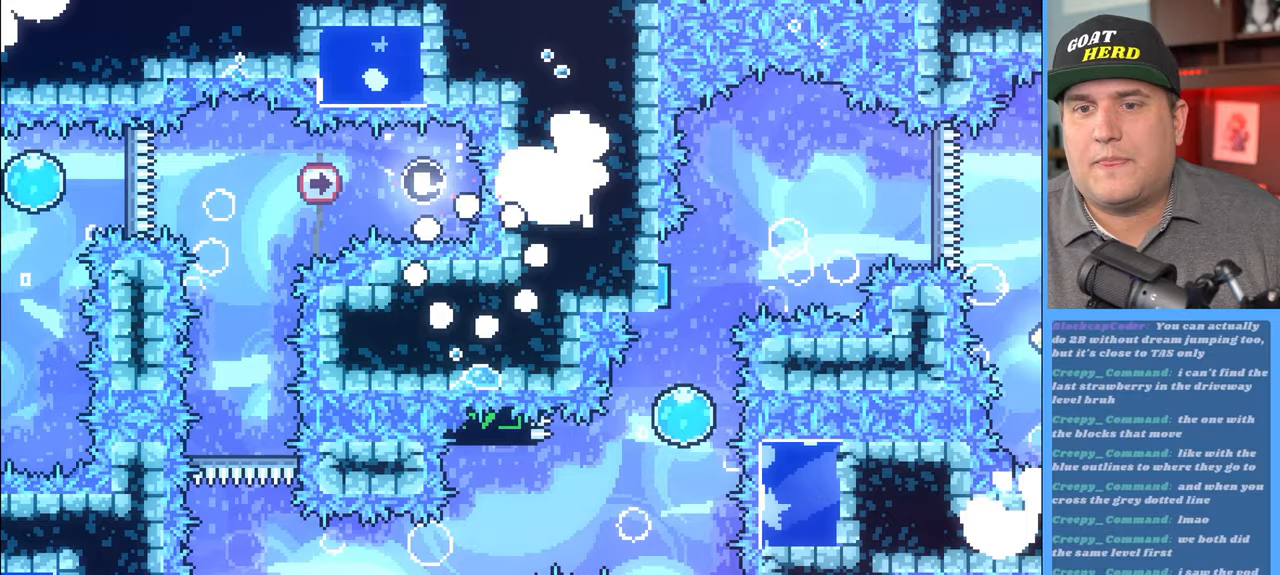
{"buttons": ["R2"], "left_stick": "center", "right_stick": "center", "events": [[83, "R2", "down"]]}